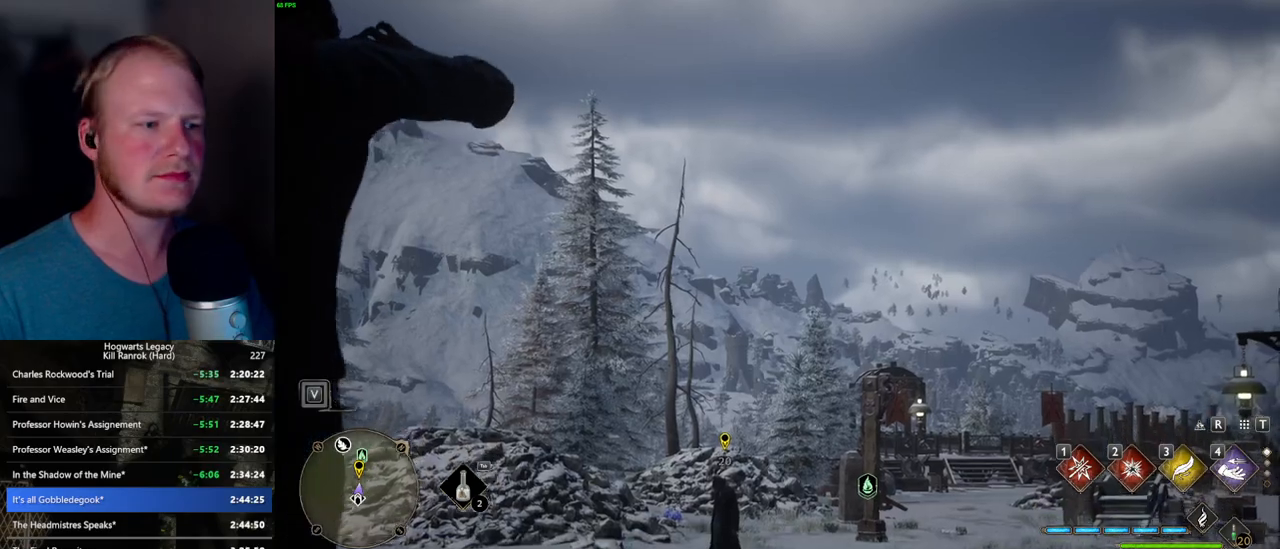
Gameplay with keyboard and mouse; each line is a JSON object with the keys and mouse buttons held at the frame after it. "events" lists presses ("down") and releases ("up") of ".", "/", "0", "1", "2", "3", "4", "5", "6", "7", "8", "9", "a", "alt_l", "alt_r", "b", "backslash", "backspace", "c", "caps_lock", "comma", "ctrl_l", "ctrl_r", "d", "e", "equals", "escape", "f", "f1", "f10", "f11", "f12", "f2", "f3", "f4", "f5", "f6", "f7", "f8", "f9", "g", "h", "i", "j", "k", "l", "lbracket", "m", "minus", "n", "o", "p", "q", "quote", "r", "rbracket", "return", "s", "semicolon", "shift_l", "shift_r", "space", "super_l", "super_r", "t", "tab", "tilde", "u", "v", "w", "x", "y", "z", "mouse_left", "mouse_wheel", "mouse_right", "mouse_mb4" and "mouse_mb5" between this image and that frame as [ms after this image, input, new state], when the widget could be followed in between. "mouse_left", "mouse_wheel", "mouse_right", "mouse_mb4", "mouse_mb5" = the "left", "wheel", "right", "mb4", "mb5" buttons of the "mouse" list. No other keys are recorded. "wheel" means that the mouse wheel is clicked or scrolled. Mouse movement is not recorded.
{"keys": ["w"], "mouse": [], "events": [[100, "w", "down"]]}
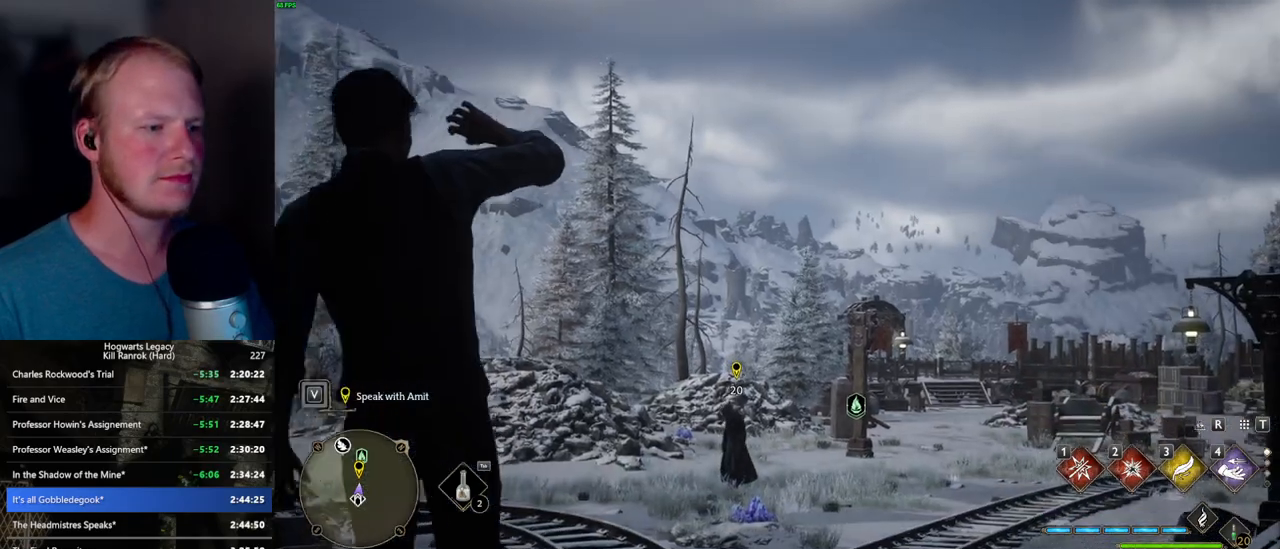
{"keys": ["w"], "mouse": [], "events": []}
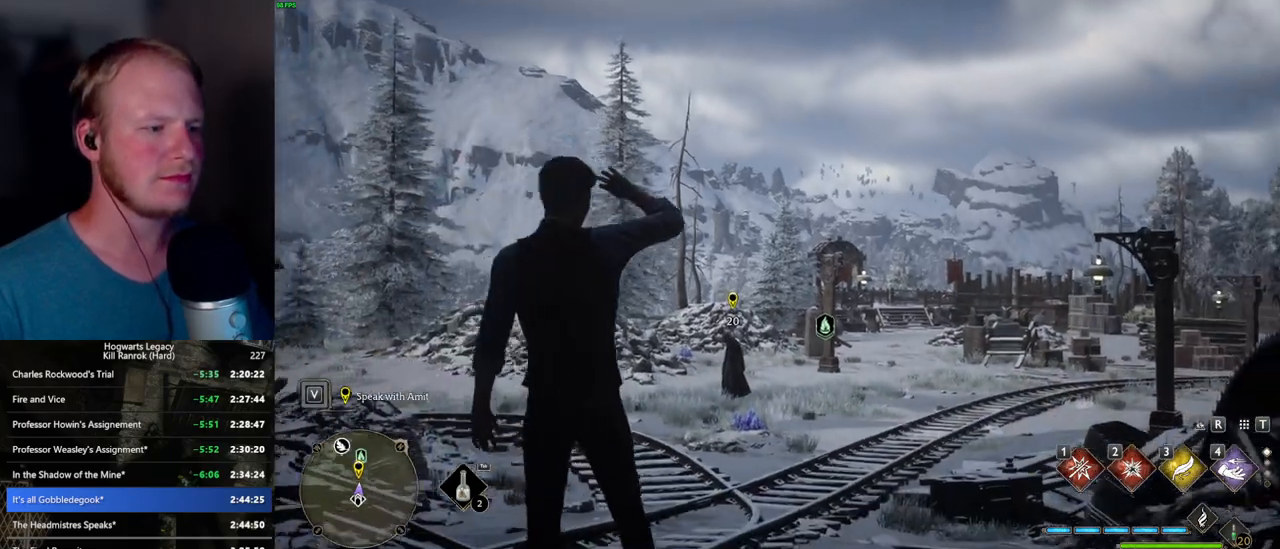
{"keys": ["w"], "mouse": [], "events": []}
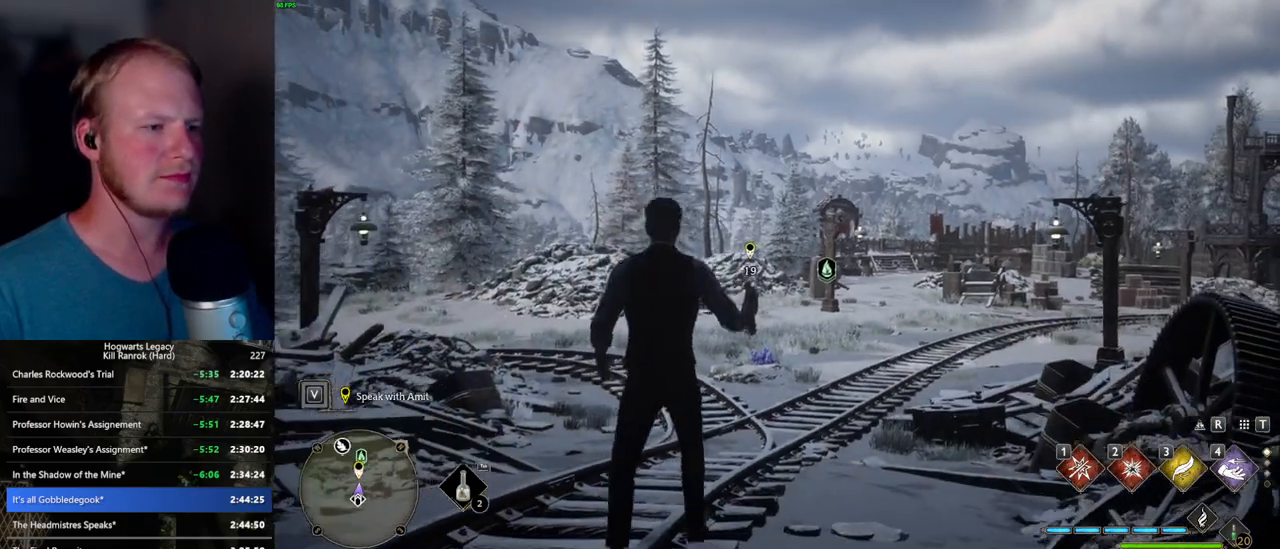
{"keys": ["space", "w"], "mouse": [], "events": [[150, "space", "down"]]}
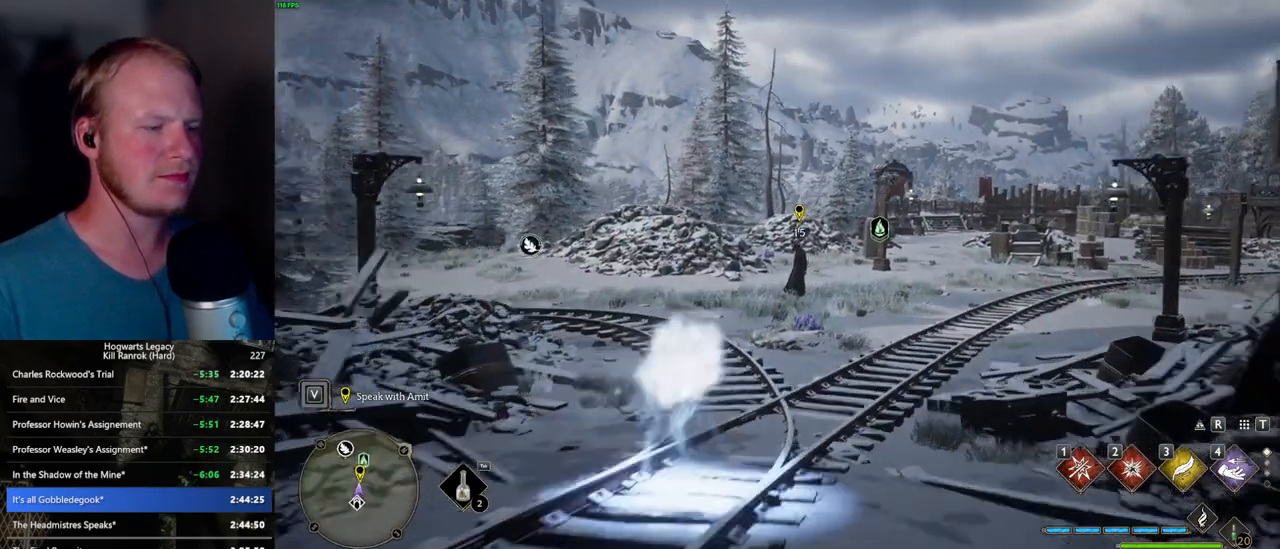
{"keys": ["w"], "mouse": [], "events": [[217, "shift_l", "down"], [250, "space", "up"], [334, "shift_l", "up"]]}
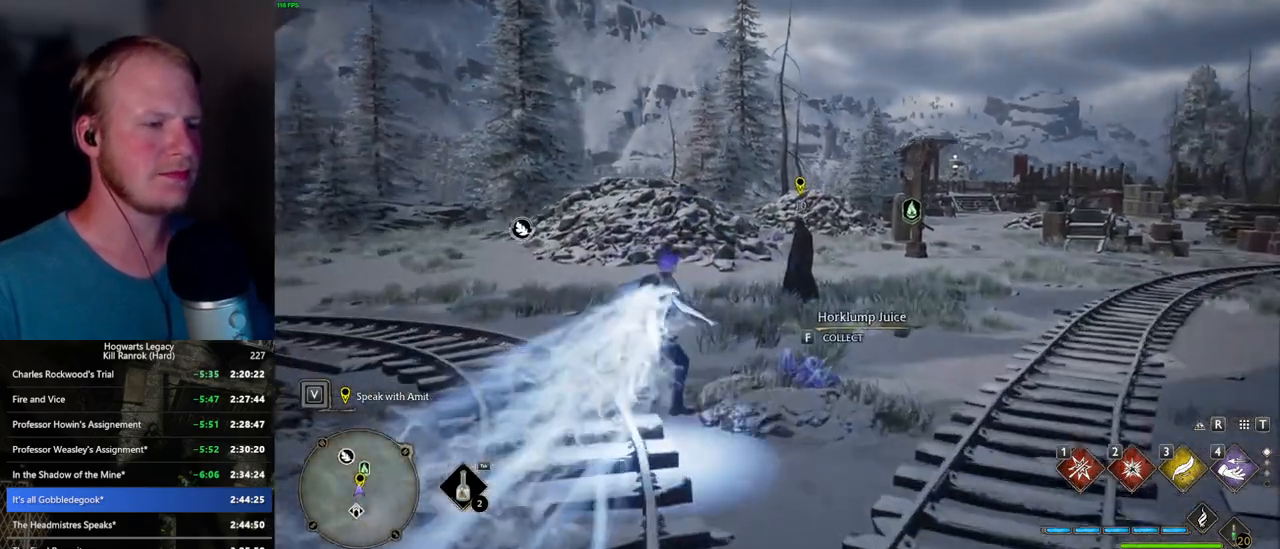
{"keys": ["w"], "mouse": [], "events": []}
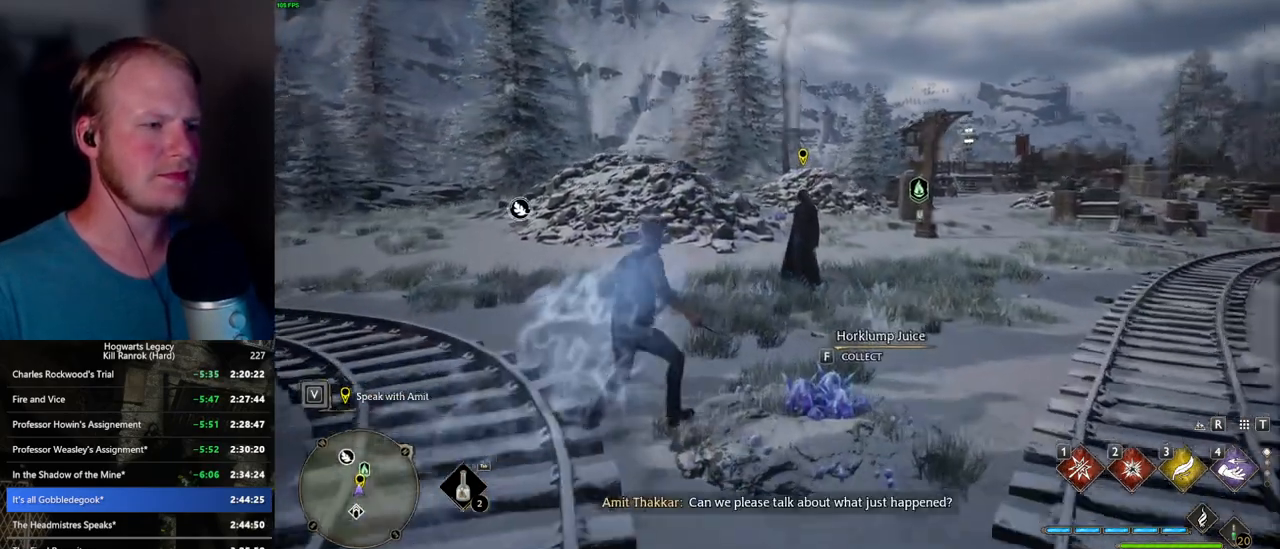
{"keys": ["w"], "mouse": [], "events": []}
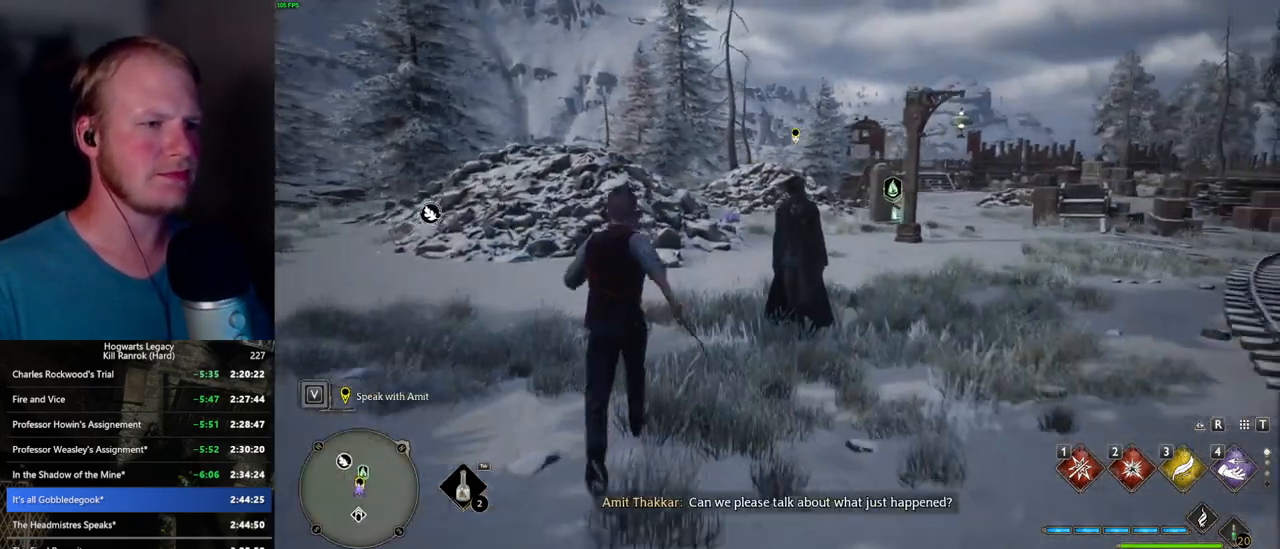
{"keys": [], "mouse": [], "events": [[67, "f", "down"], [100, "w", "up"], [150, "f", "up"], [217, "f", "down"], [300, "f", "up"], [367, "f", "down"], [450, "f", "up"]]}
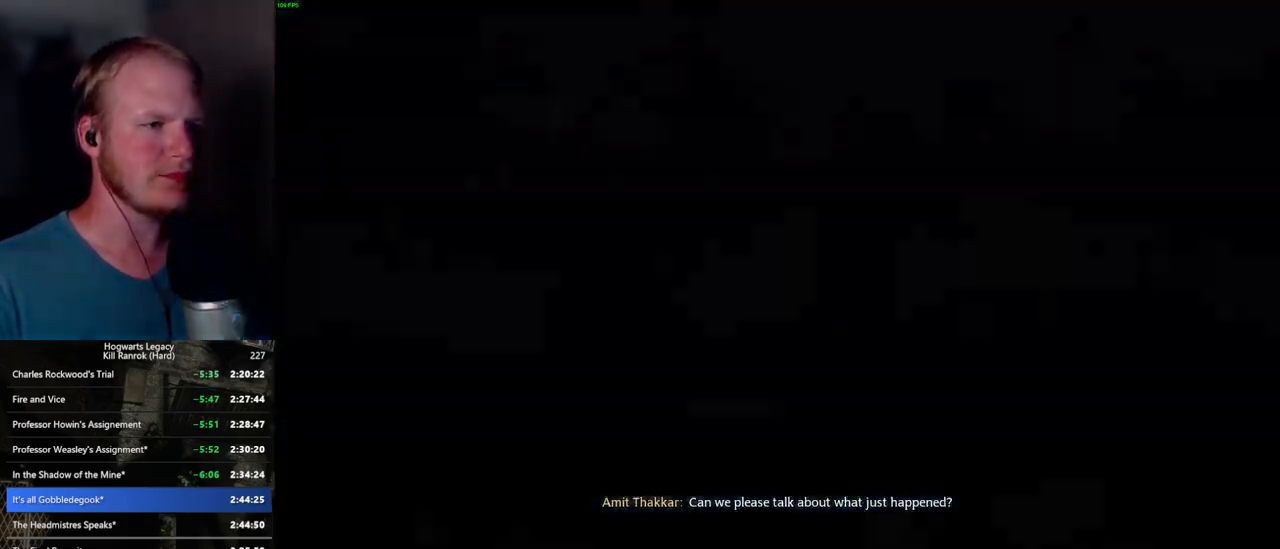
{"keys": ["q"], "mouse": [], "events": [[134, "space", "down"], [150, "mouse_wheel", "down"], [217, "mouse_wheel", "up"], [217, "space", "up"], [300, "space", "down"], [317, "q", "down"], [367, "q", "up"], [367, "space", "up"], [450, "q", "down"], [467, "space", "down"], [500, "space", "up"]]}
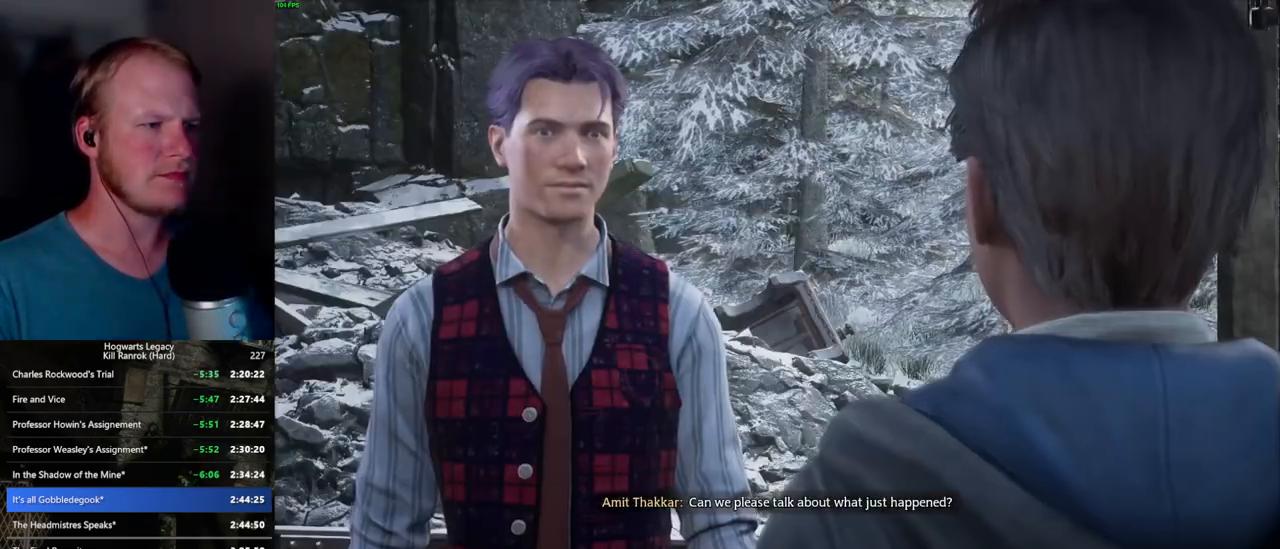
{"keys": [], "mouse": ["wheel"], "events": [[17, "mouse_wheel", "down"], [17, "q", "up"], [100, "mouse_wheel", "up"], [100, "q", "down"], [117, "space", "down"], [150, "space", "up"], [167, "q", "up"], [250, "q", "down"], [267, "space", "down"], [317, "q", "up"], [317, "space", "up"], [350, "mouse_wheel", "down"], [367, "mouse_wheel", "up"], [384, "mouse_wheel", "down"], [400, "q", "down"], [417, "space", "down"], [467, "mouse_wheel", "up"], [467, "space", "up"], [484, "mouse_wheel", "down"], [484, "q", "up"]]}
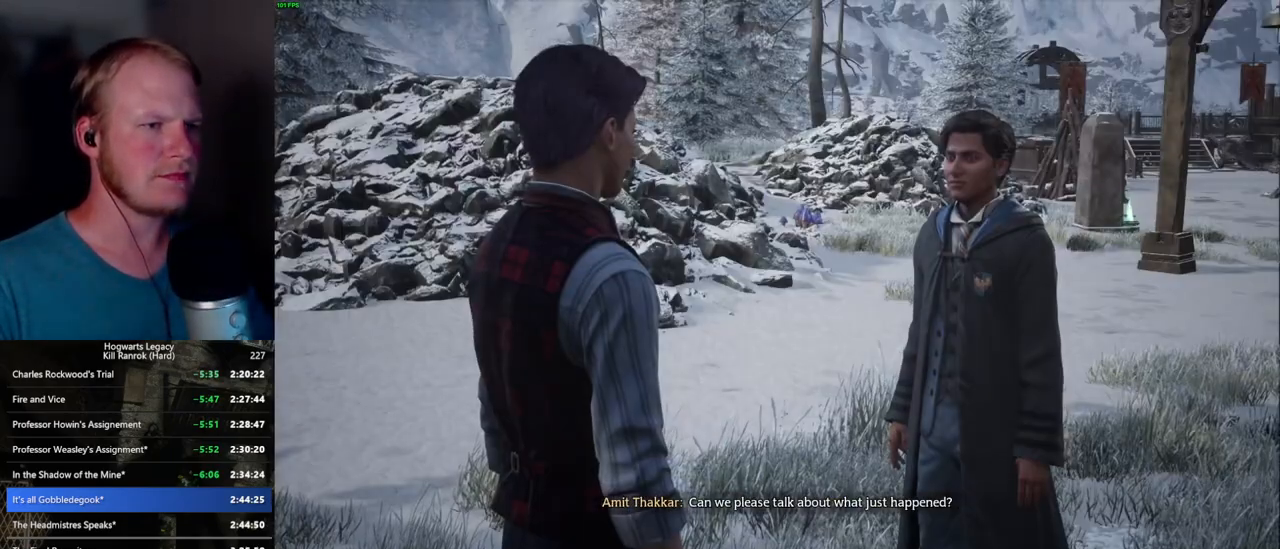
{"keys": [], "mouse": [], "events": [[34, "mouse_wheel", "up"], [50, "q", "down"], [67, "space", "down"], [117, "q", "up"], [117, "space", "up"], [200, "q", "down"], [234, "space", "down"], [250, "mouse_wheel", "down"], [267, "mouse_wheel", "up"], [267, "q", "up"], [267, "space", "up"], [284, "mouse_wheel", "down"], [367, "q", "down"], [384, "mouse_wheel", "up"], [384, "space", "down"], [434, "q", "up"], [434, "space", "up"]]}
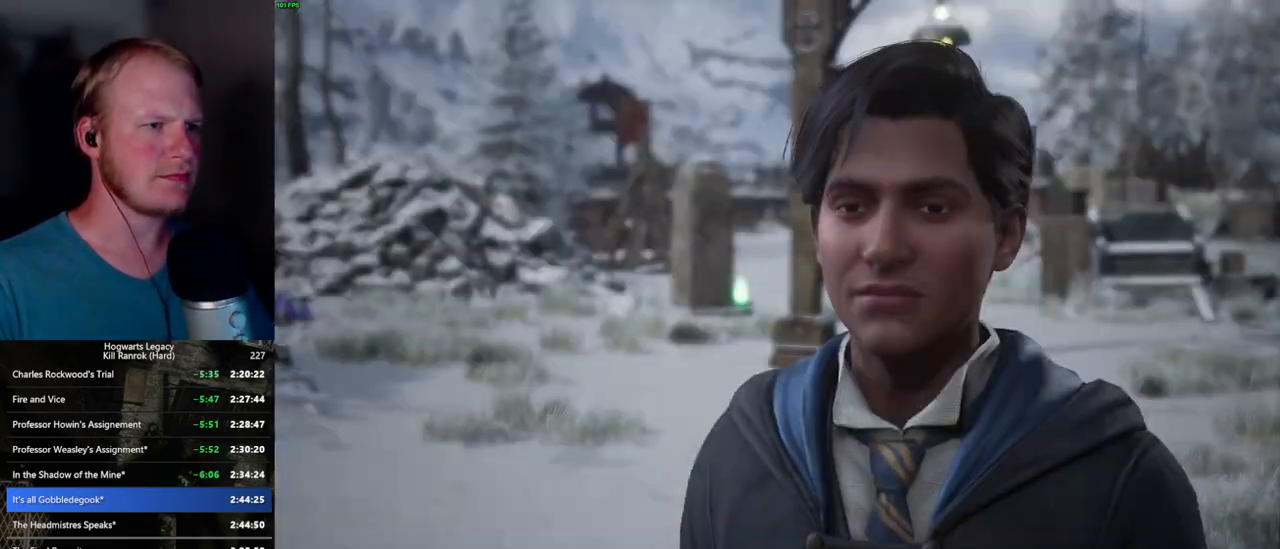
{"keys": ["q", "space"], "mouse": ["wheel"], "events": [[17, "q", "down"], [34, "space", "down"], [67, "space", "up"], [84, "q", "up"], [117, "mouse_wheel", "down"], [167, "mouse_wheel", "up"], [167, "q", "down"], [184, "mouse_wheel", "down"], [184, "space", "down"], [234, "mouse_wheel", "up"], [234, "q", "up"], [234, "space", "up"], [317, "q", "down"], [334, "space", "down"], [400, "q", "up"], [400, "space", "up"], [450, "q", "down"], [467, "space", "down"], [484, "mouse_wheel", "down"]]}
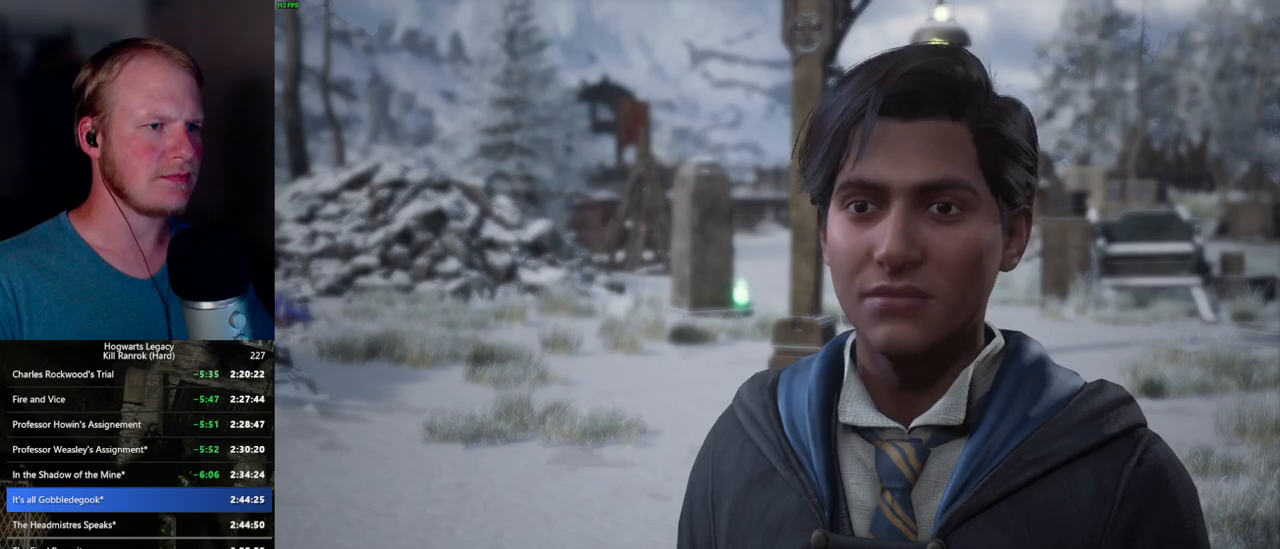
{"keys": [], "mouse": [], "events": [[67, "mouse_wheel", "up"], [67, "space", "up"], [84, "mouse_wheel", "down"], [117, "mouse_wheel", "up"], [117, "space", "down"], [217, "space", "up"], [234, "q", "up"]]}
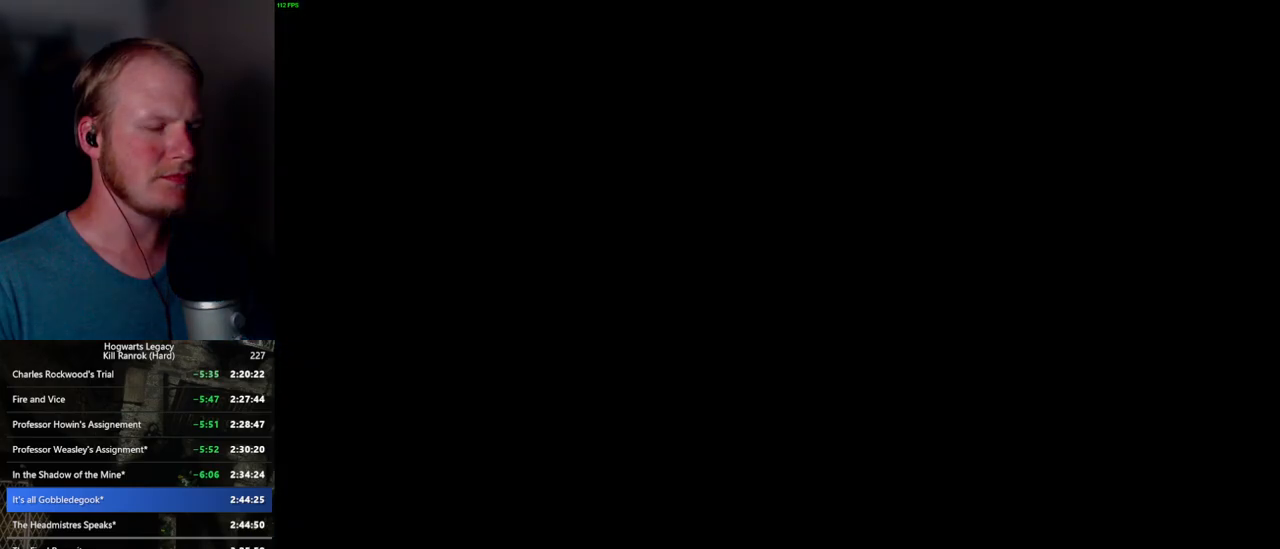
{"keys": ["space", "w"], "mouse": [], "events": [[17, "a", "down"], [50, "w", "down"], [284, "space", "down"], [484, "a", "up"]]}
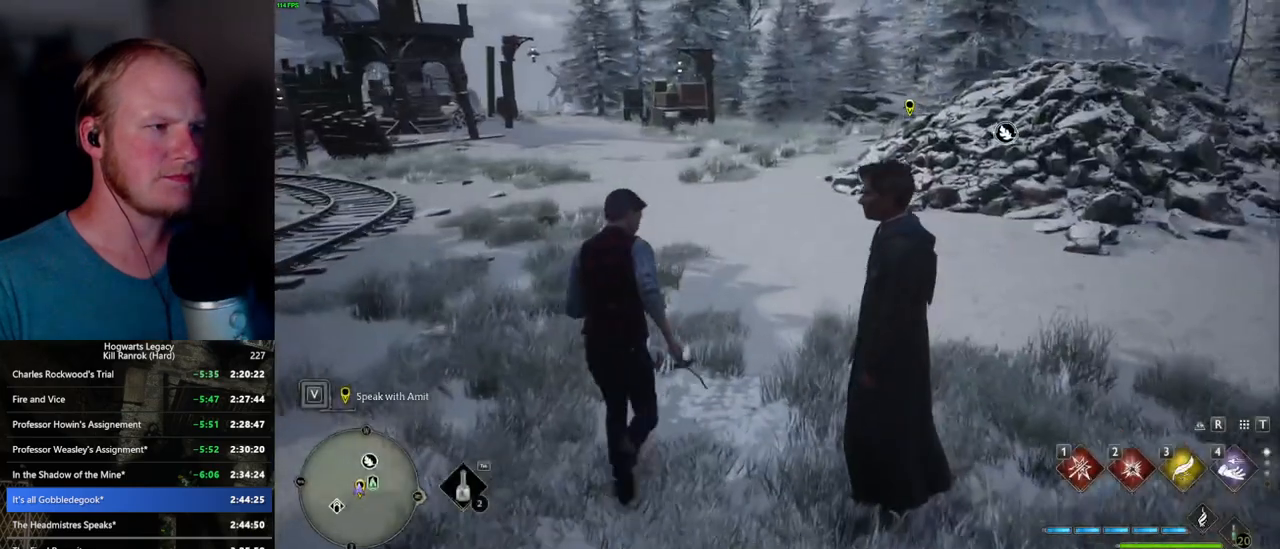
{"keys": ["space", "w"], "mouse": [], "events": []}
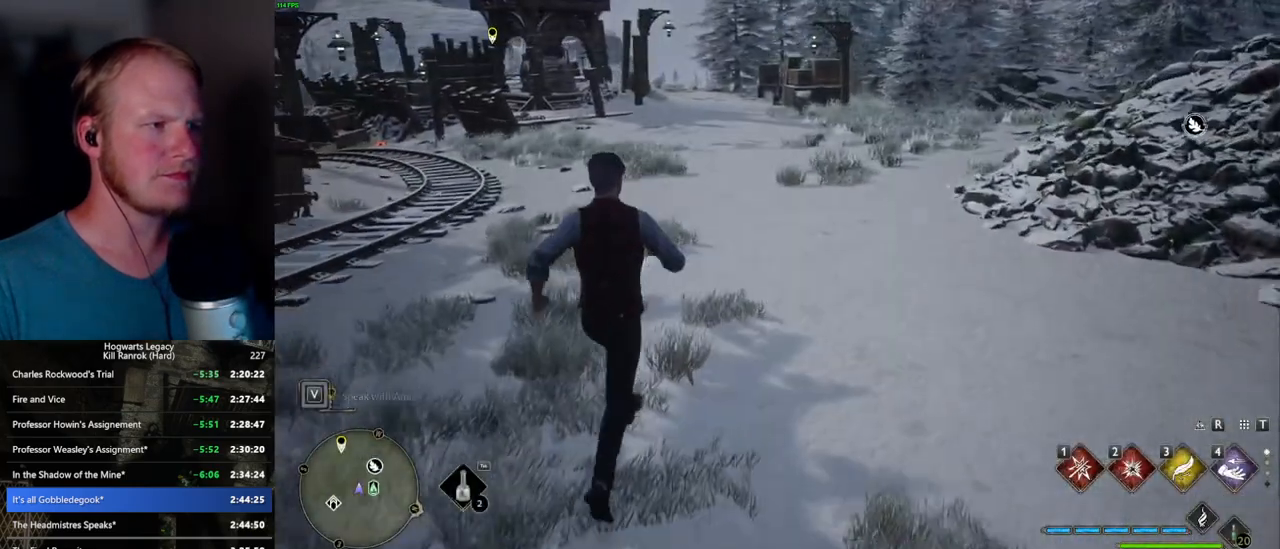
{"keys": ["3", "tab"], "mouse": [], "events": [[50, "tab", "down"], [84, "space", "up"], [184, "w", "up"], [400, "3", "down"]]}
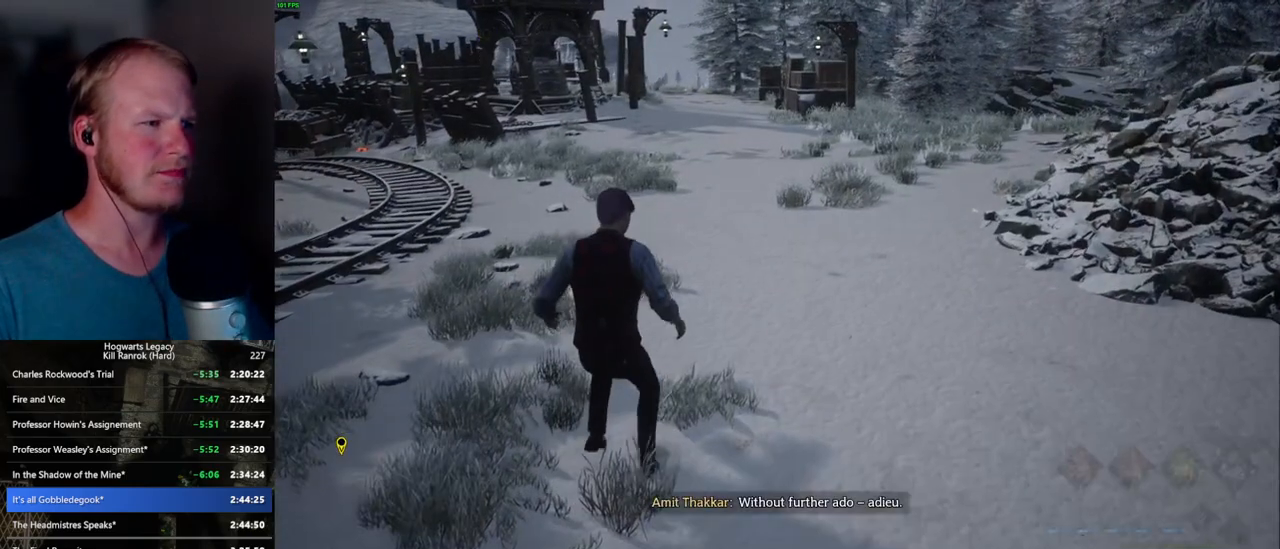
{"keys": ["w"], "mouse": [], "events": [[17, "3", "up"], [150, "tab", "up"], [250, "w", "down"]]}
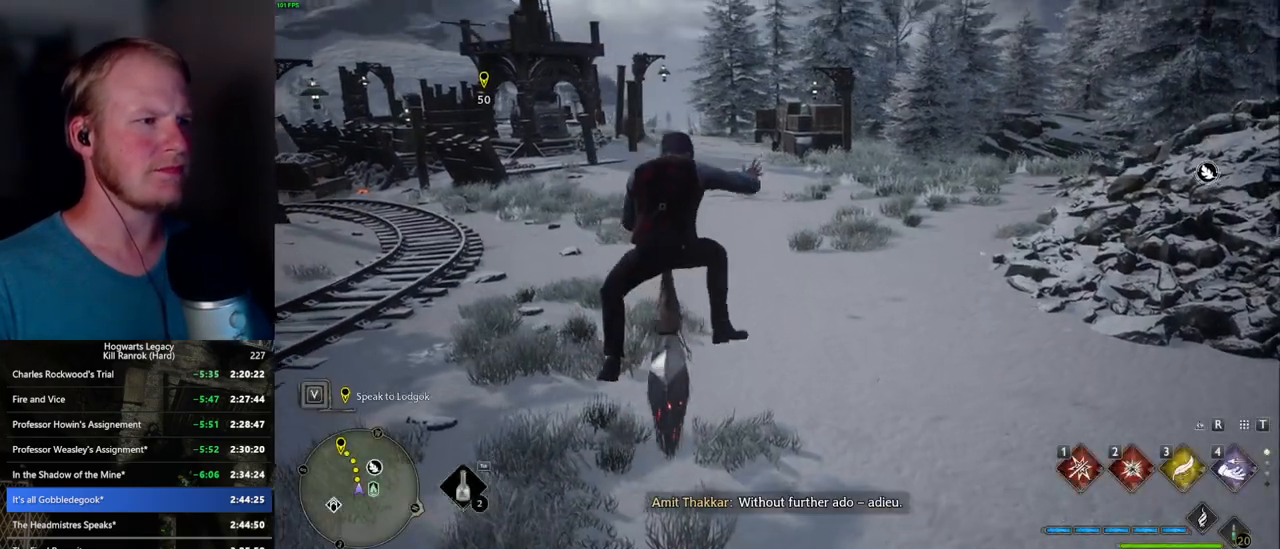
{"keys": ["w"], "mouse": ["left"], "events": [[217, "mouse_left", "down"]]}
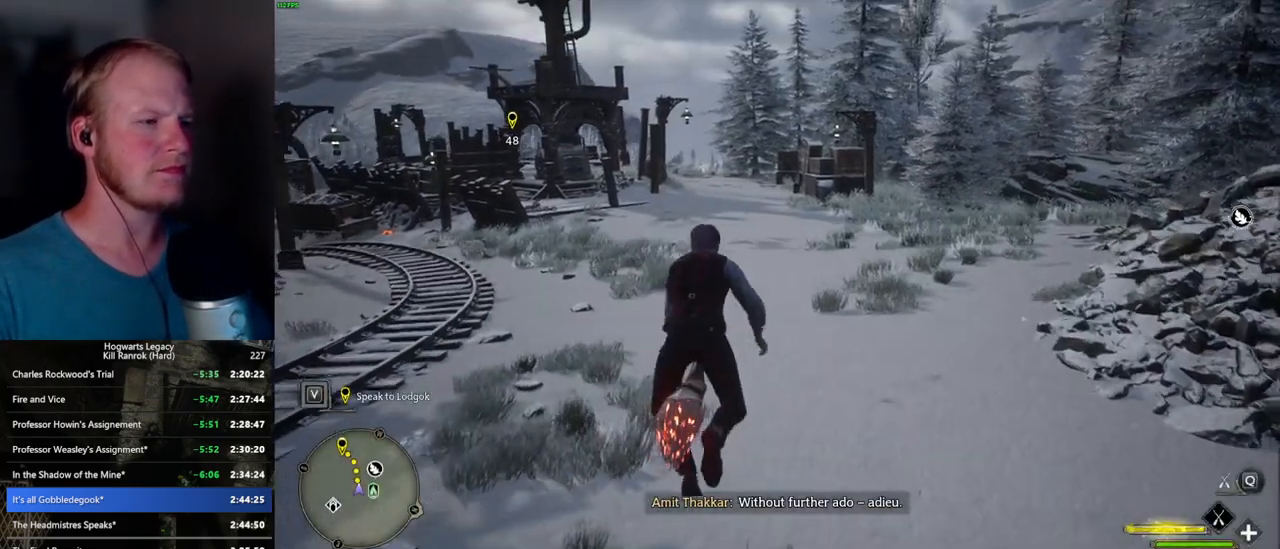
{"keys": ["w"], "mouse": ["left"], "events": []}
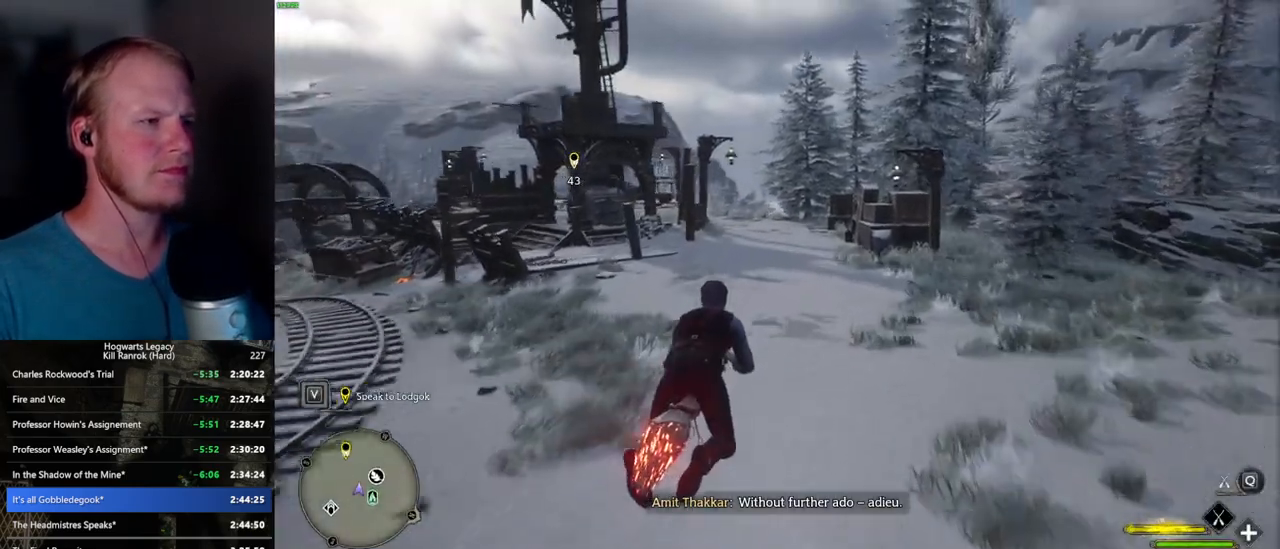
{"keys": ["a", "w"], "mouse": ["left"], "events": [[150, "a", "down"], [334, "a", "up"], [467, "a", "down"]]}
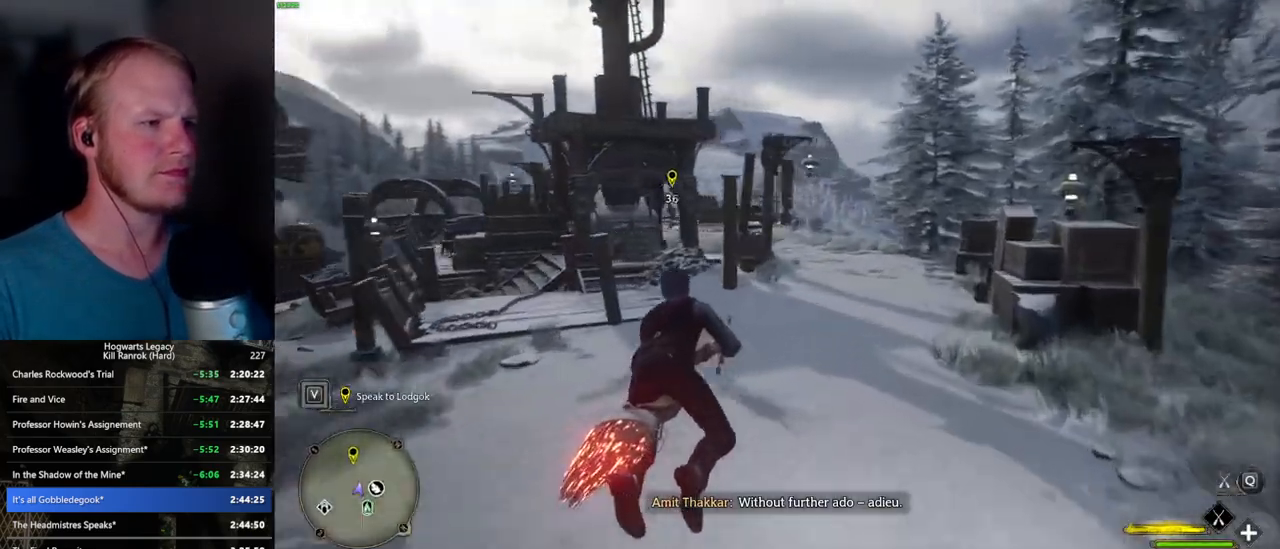
{"keys": ["w"], "mouse": ["left"], "events": [[17, "a", "up"], [200, "a", "down"], [450, "a", "up"]]}
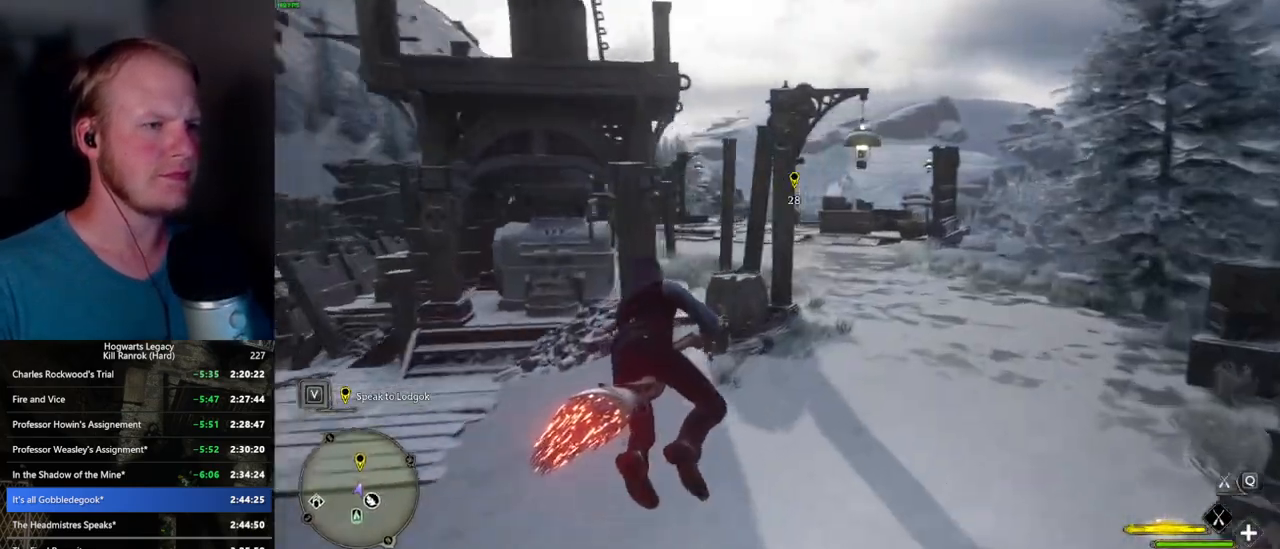
{"keys": ["ctrl_l", "w"], "mouse": ["left"], "events": [[367, "ctrl_l", "down"]]}
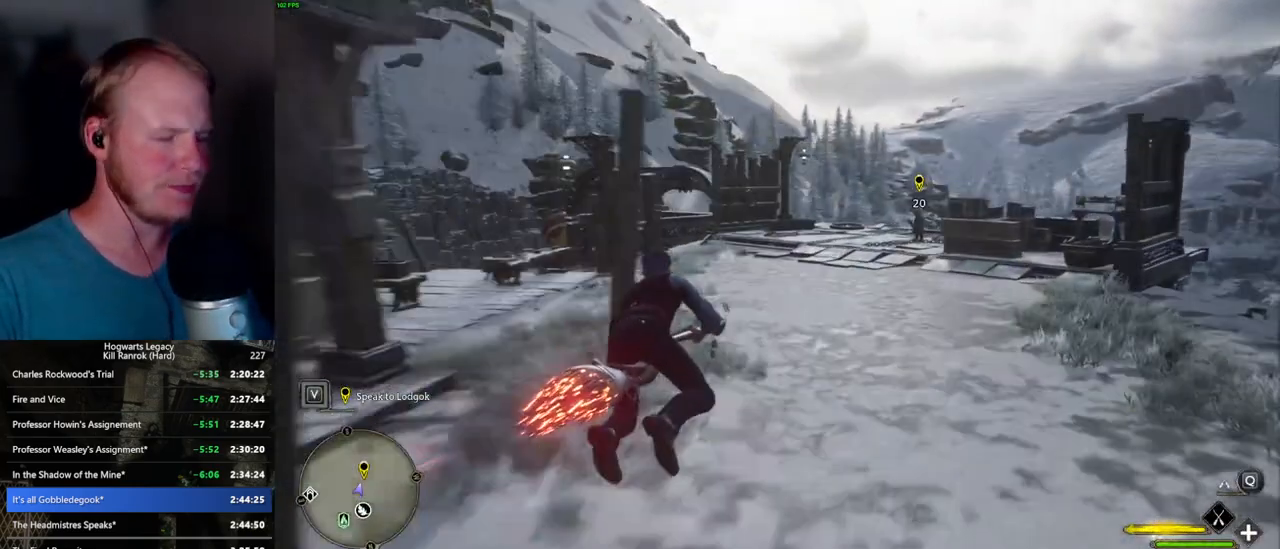
{"keys": ["w"], "mouse": ["left"], "events": [[17, "ctrl_l", "up"], [234, "ctrl_l", "down"], [417, "ctrl_l", "up"]]}
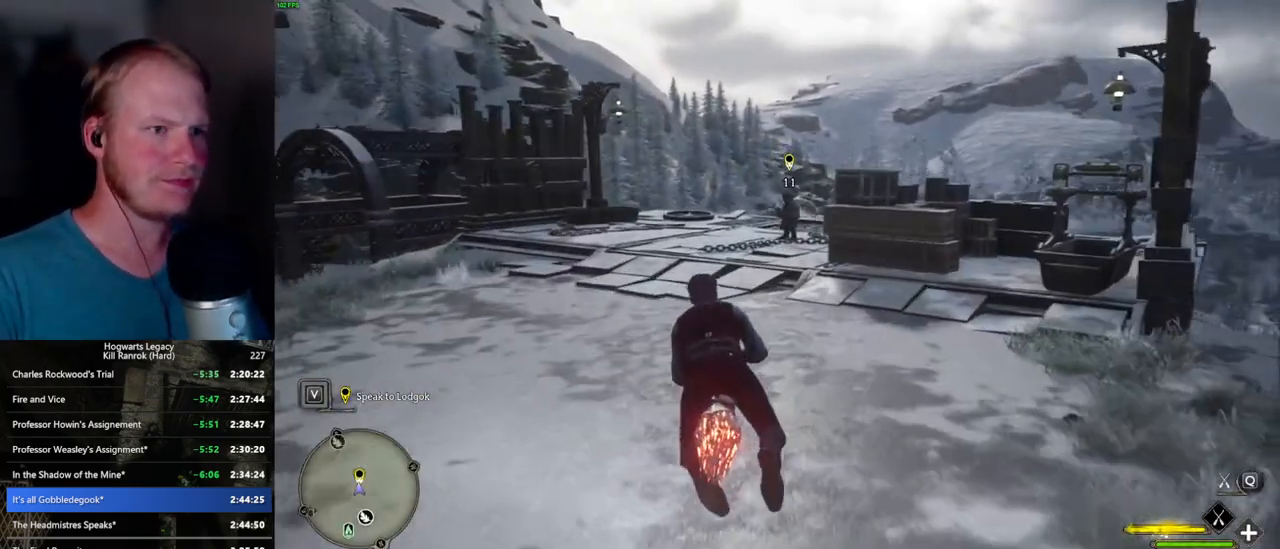
{"keys": ["w"], "mouse": [], "events": [[317, "b", "down"], [334, "mouse_left", "up"], [417, "b", "up"]]}
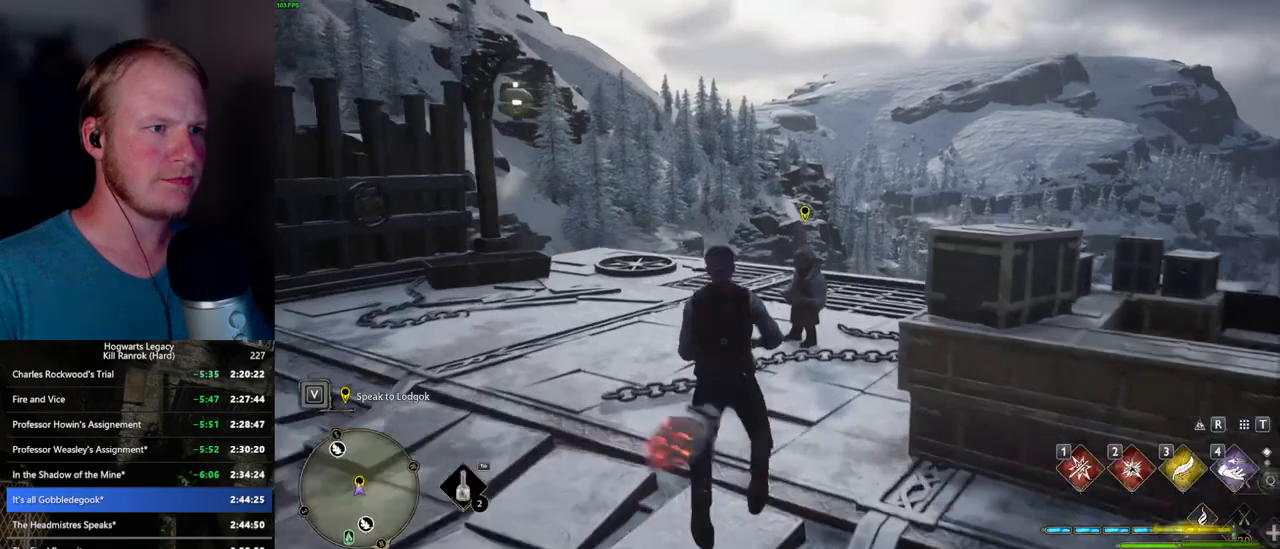
{"keys": ["f"], "mouse": [], "events": [[17, "f", "down"], [67, "f", "up"], [150, "f", "down"], [234, "f", "up"], [300, "f", "down"], [384, "w", "up"], [400, "f", "up"], [450, "f", "down"]]}
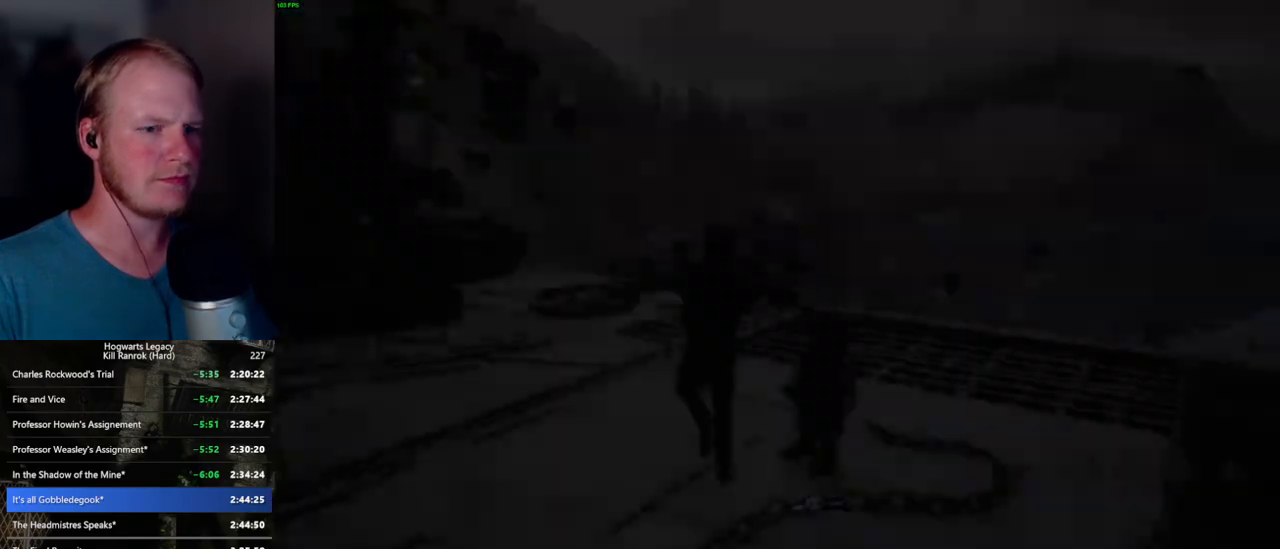
{"keys": ["q", "space"], "mouse": [], "events": [[50, "f", "up"], [117, "q", "down"], [167, "mouse_wheel", "down"], [217, "mouse_wheel", "up"], [217, "space", "down"], [234, "q", "up"], [267, "mouse_wheel", "down"], [317, "mouse_wheel", "up"], [317, "q", "down"], [400, "q", "up"], [417, "space", "up"], [467, "space", "down"], [484, "q", "down"]]}
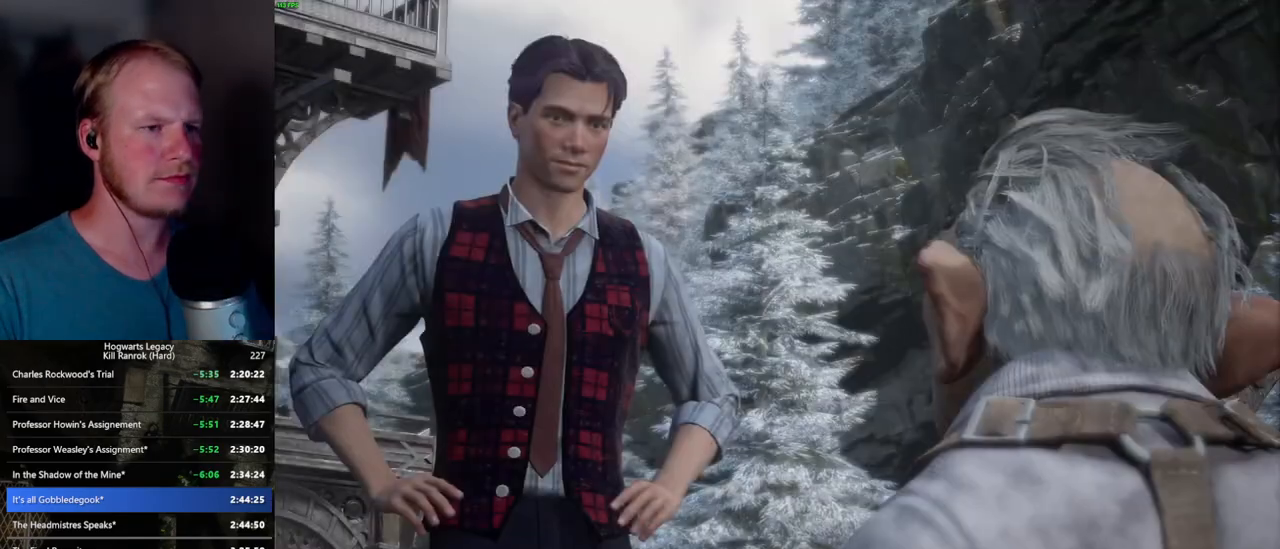
{"keys": [], "mouse": ["wheel"], "events": [[34, "mouse_wheel", "down"], [50, "mouse_wheel", "up"], [50, "q", "up"], [50, "space", "up"], [67, "mouse_wheel", "down"], [134, "mouse_wheel", "up"], [134, "q", "down"], [134, "space", "down"], [200, "q", "up"], [200, "space", "up"], [267, "q", "down"], [284, "space", "down"], [350, "q", "up"], [367, "space", "up"], [384, "mouse_wheel", "down"], [400, "mouse_wheel", "up"], [400, "q", "down"], [417, "space", "down"], [434, "mouse_wheel", "down"], [484, "q", "up"], [484, "space", "up"]]}
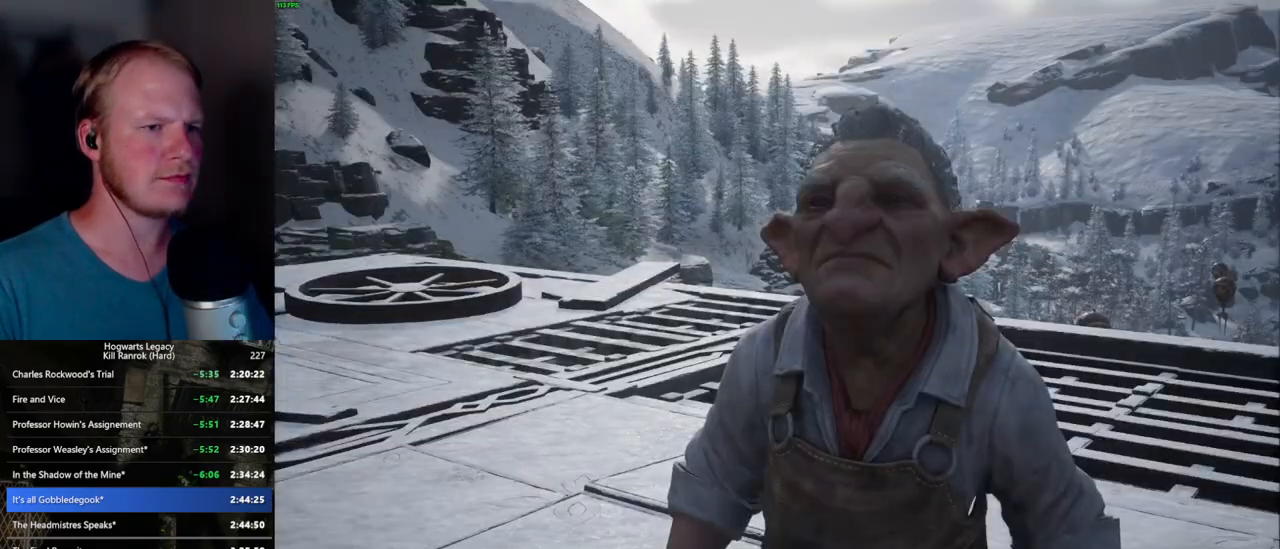
{"keys": ["q"], "mouse": [], "events": [[67, "mouse_wheel", "up"], [67, "q", "down"], [84, "space", "down"], [134, "q", "up"], [134, "space", "up"], [217, "q", "down"], [217, "space", "down"], [234, "mouse_wheel", "down"], [267, "mouse_wheel", "up"], [267, "space", "up"], [284, "mouse_wheel", "down"], [300, "q", "up"], [334, "mouse_wheel", "up"], [334, "q", "down"], [384, "space", "down"], [434, "q", "up"], [434, "space", "up"], [500, "q", "down"]]}